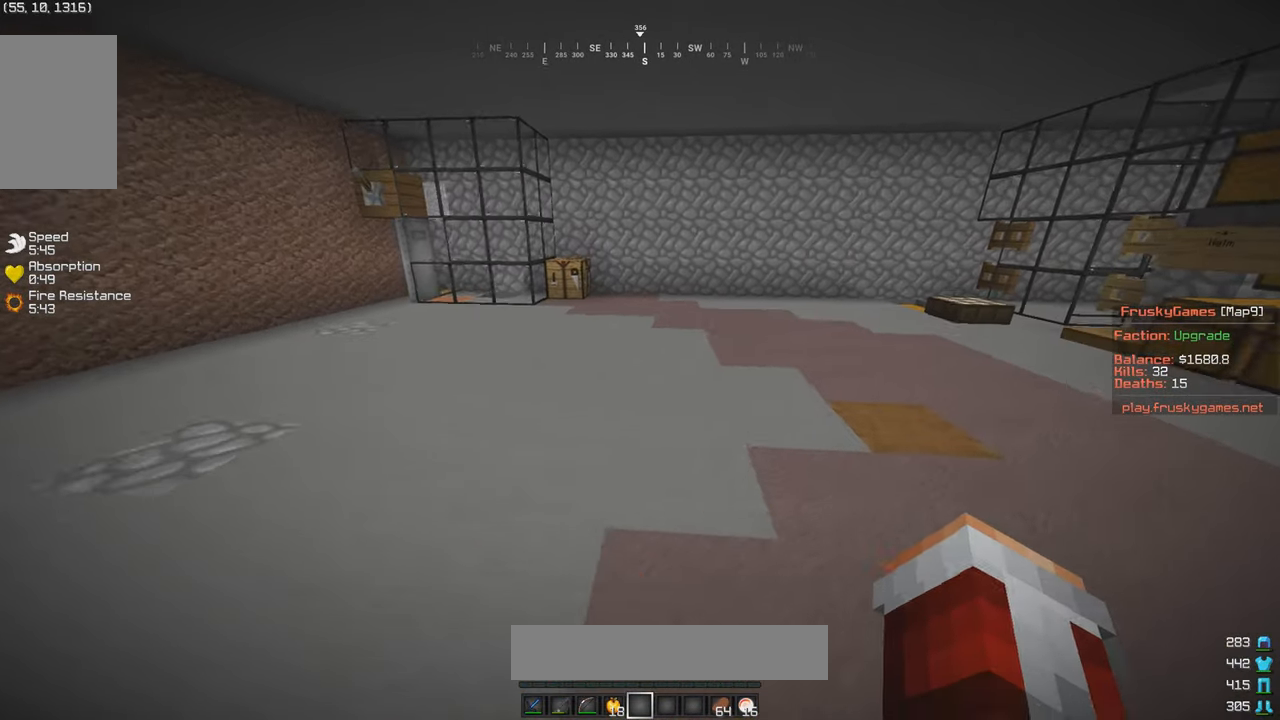
Gameplay with keyboard and mouse; each line is a JSON object with the keys and mouse buttons held at the frame after it. "events" lists presses ("down") and releases ("up") of "a", "d", "s", "w", "mouse_left" and "mouse_right" between this image and that frame as [ms after this image, input, new state], when the widget could be followed in between. "mouse_left", "mouse_right" = the "left", "right" buttons of the "mouse" list. No other keys are recorded. Fast repeated clicks can show as one long hold. Mouse movement is not recorded.
{"keys": ["d", "w"], "mouse": ["left"], "events": [[16, "mouse_left", "down"], [250, "d", "up"], [366, "d", "down"]]}
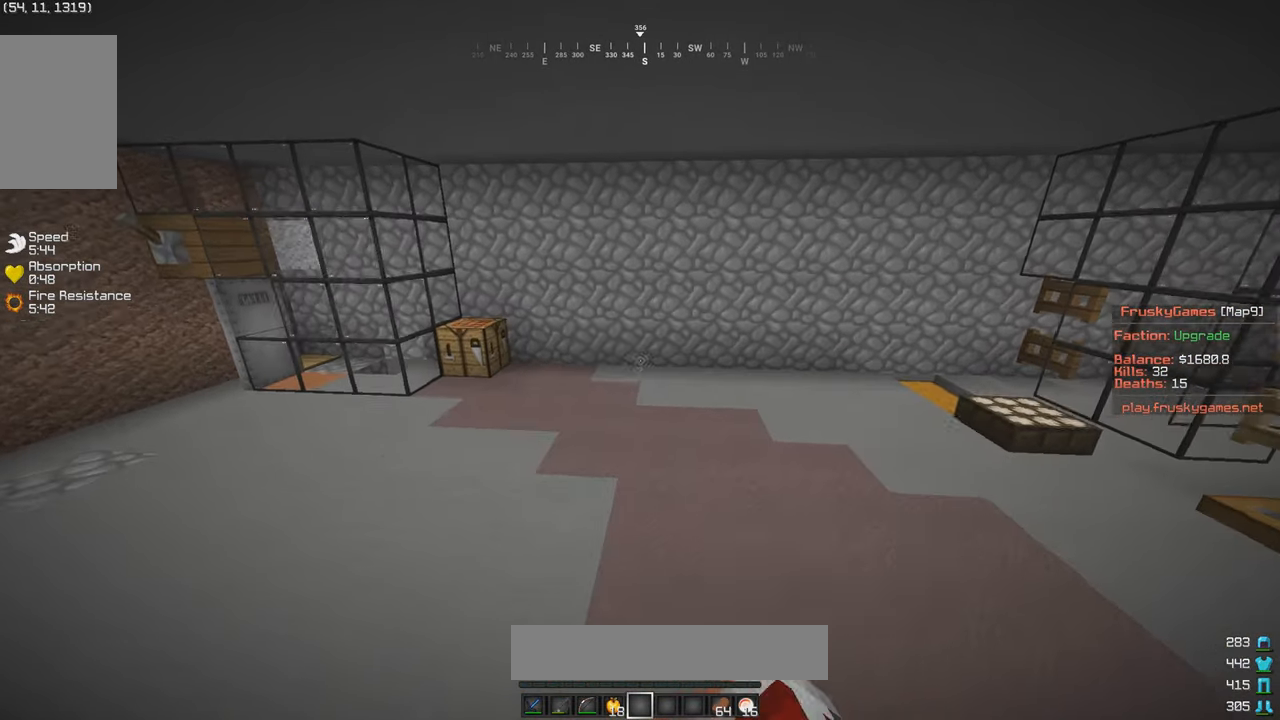
{"keys": ["w"], "mouse": [], "events": [[200, "mouse_left", "up"], [500, "d", "up"]]}
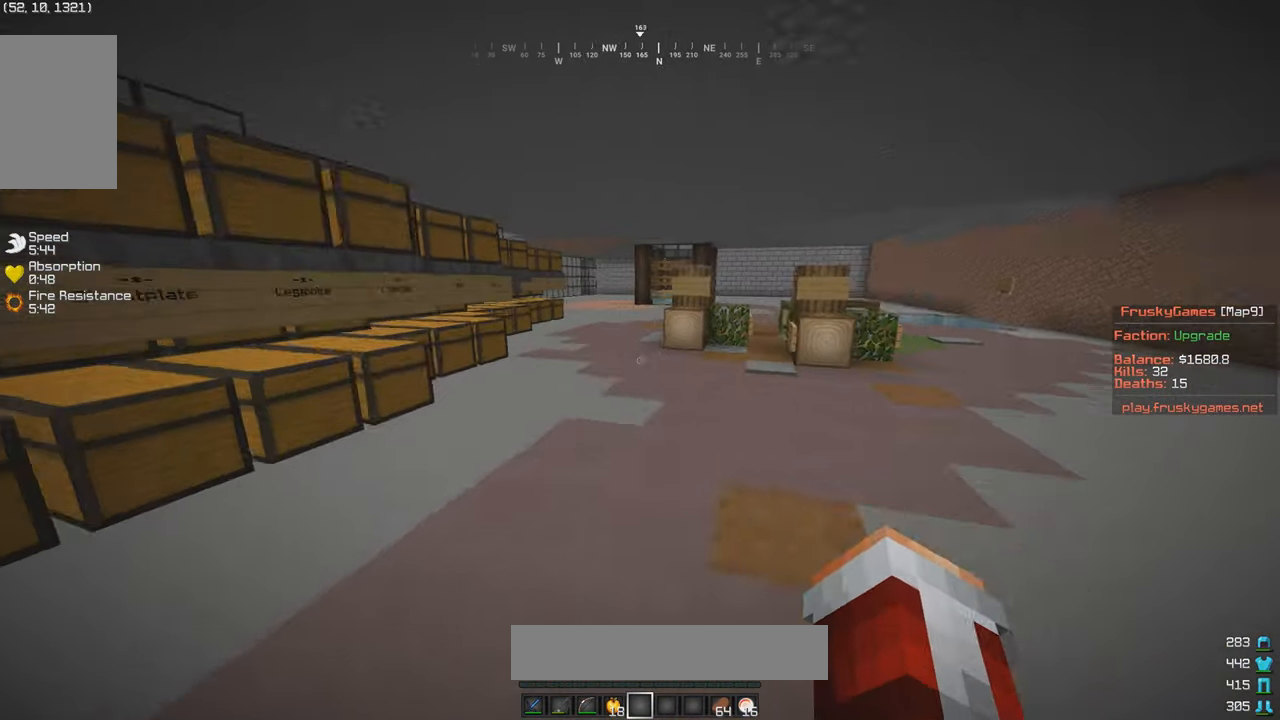
{"keys": ["d", "w"], "mouse": [], "events": [[450, "d", "down"]]}
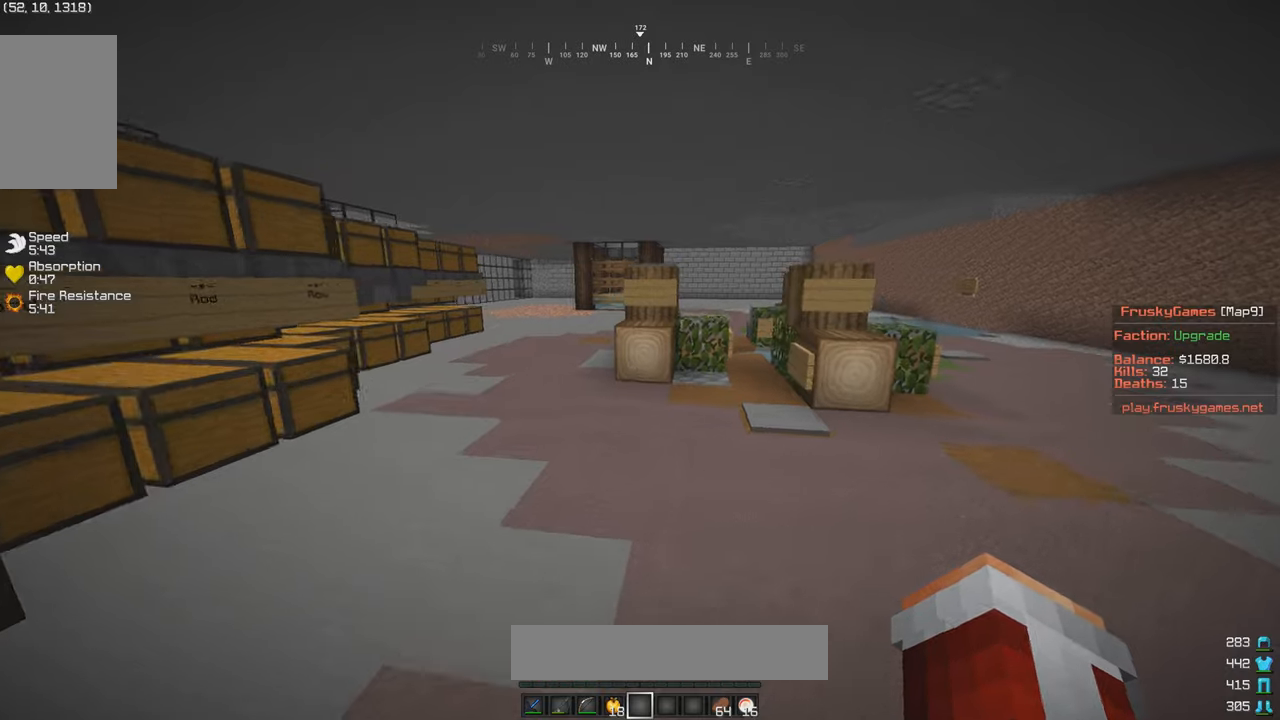
{"keys": ["w"], "mouse": ["left"], "events": [[150, "d", "up"], [300, "mouse_left", "down"]]}
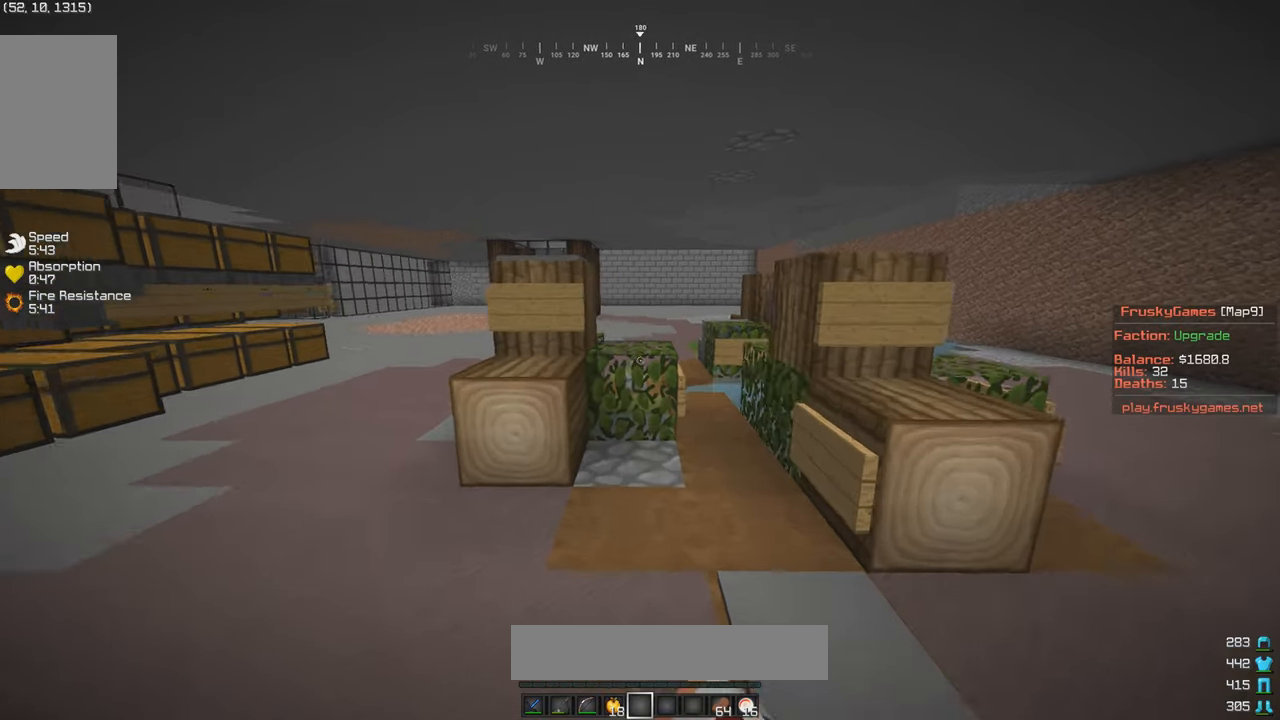
{"keys": ["w"], "mouse": ["left"], "events": []}
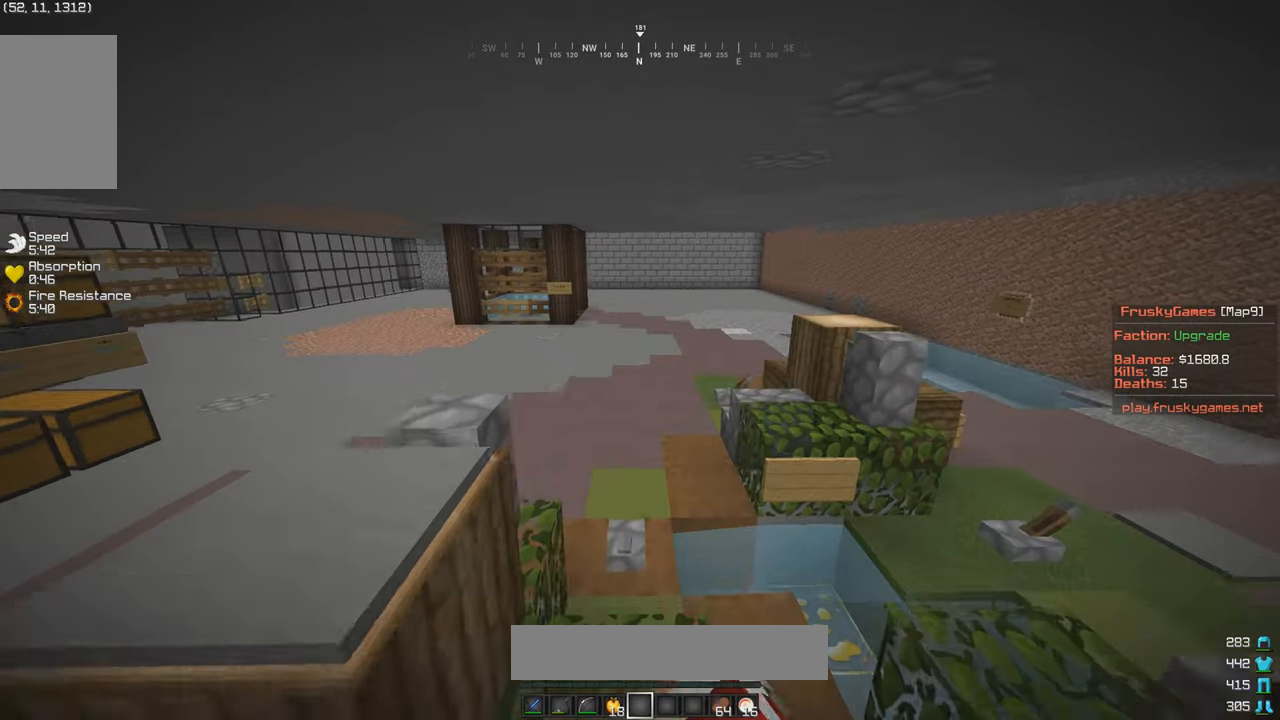
{"keys": ["w"], "mouse": ["left"], "events": [[300, "mouse_left", "up"], [367, "mouse_left", "down"]]}
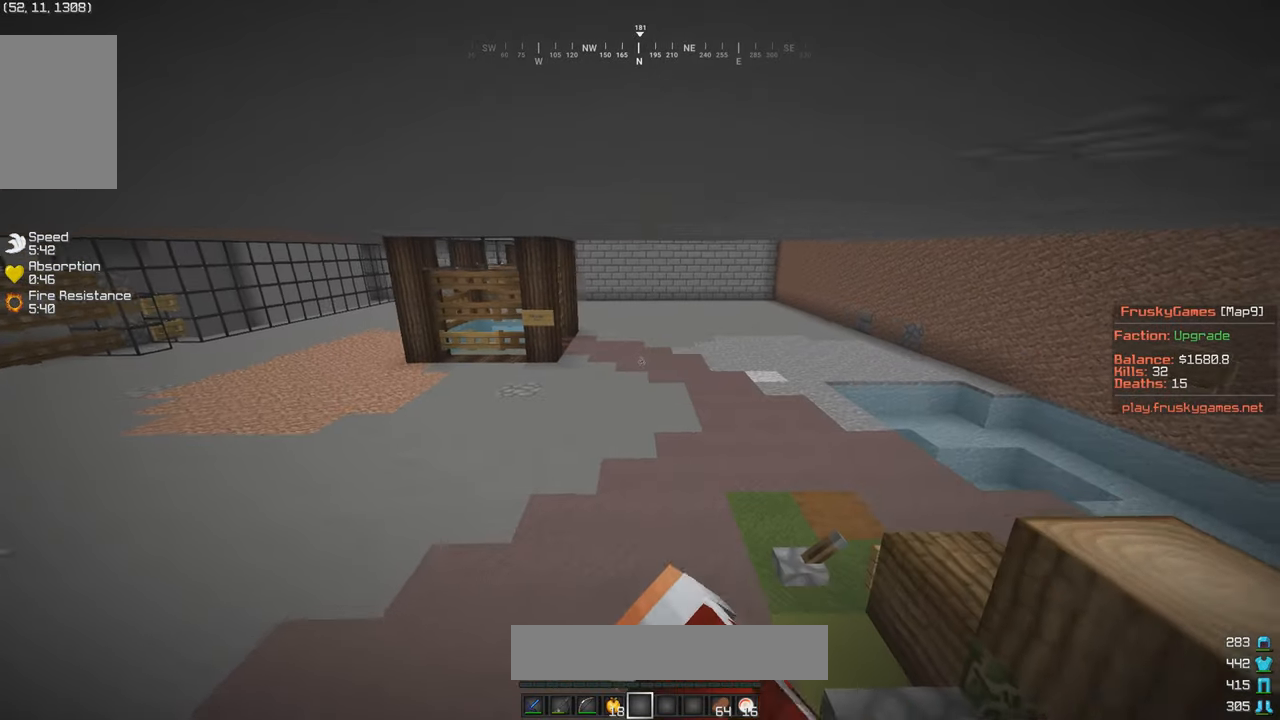
{"keys": ["d", "w"], "mouse": ["left"], "events": [[50, "mouse_left", "up"], [217, "mouse_left", "down"], [500, "d", "down"]]}
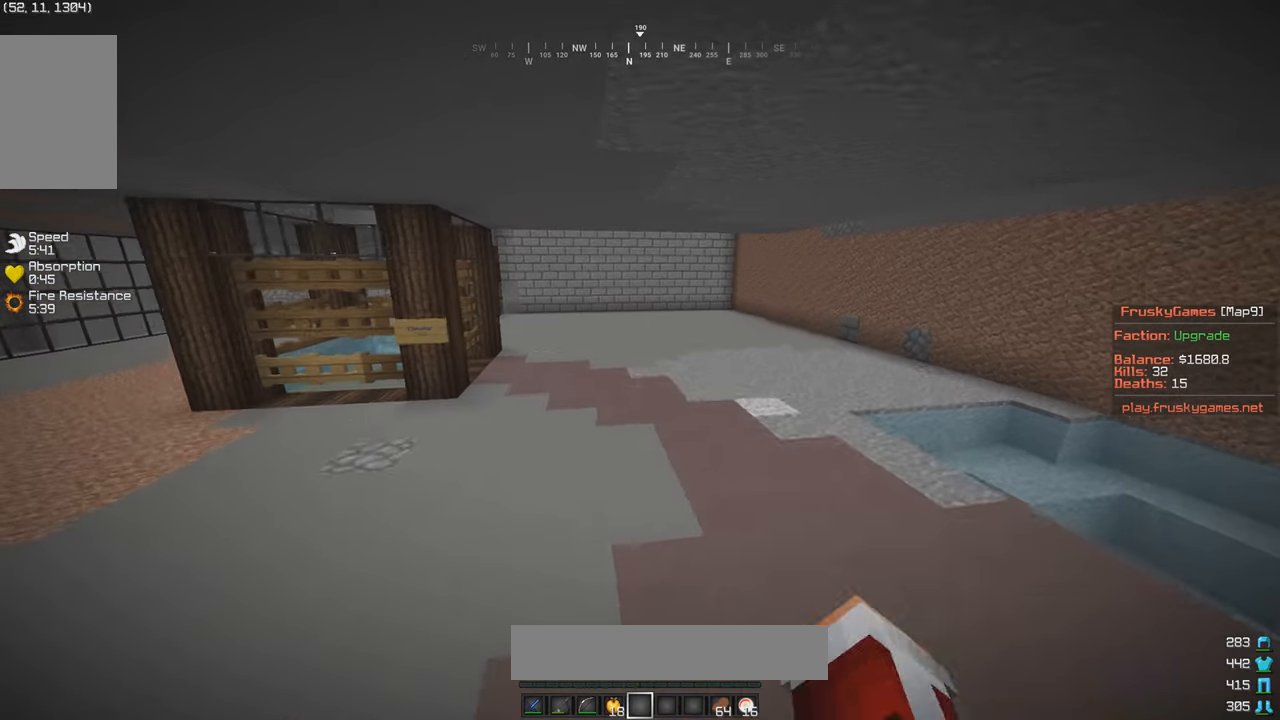
{"keys": ["w"], "mouse": [], "events": [[300, "d", "up"], [400, "mouse_left", "up"]]}
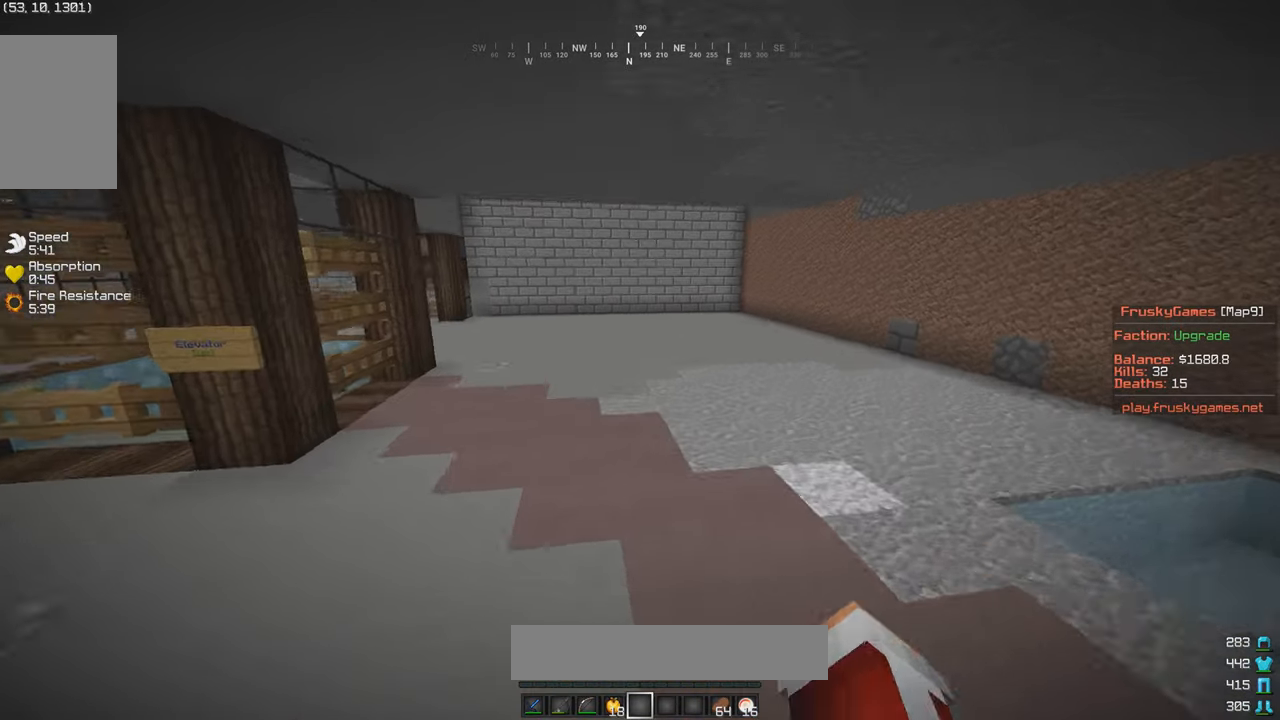
{"keys": ["w"], "mouse": ["left"], "events": [[400, "mouse_left", "down"]]}
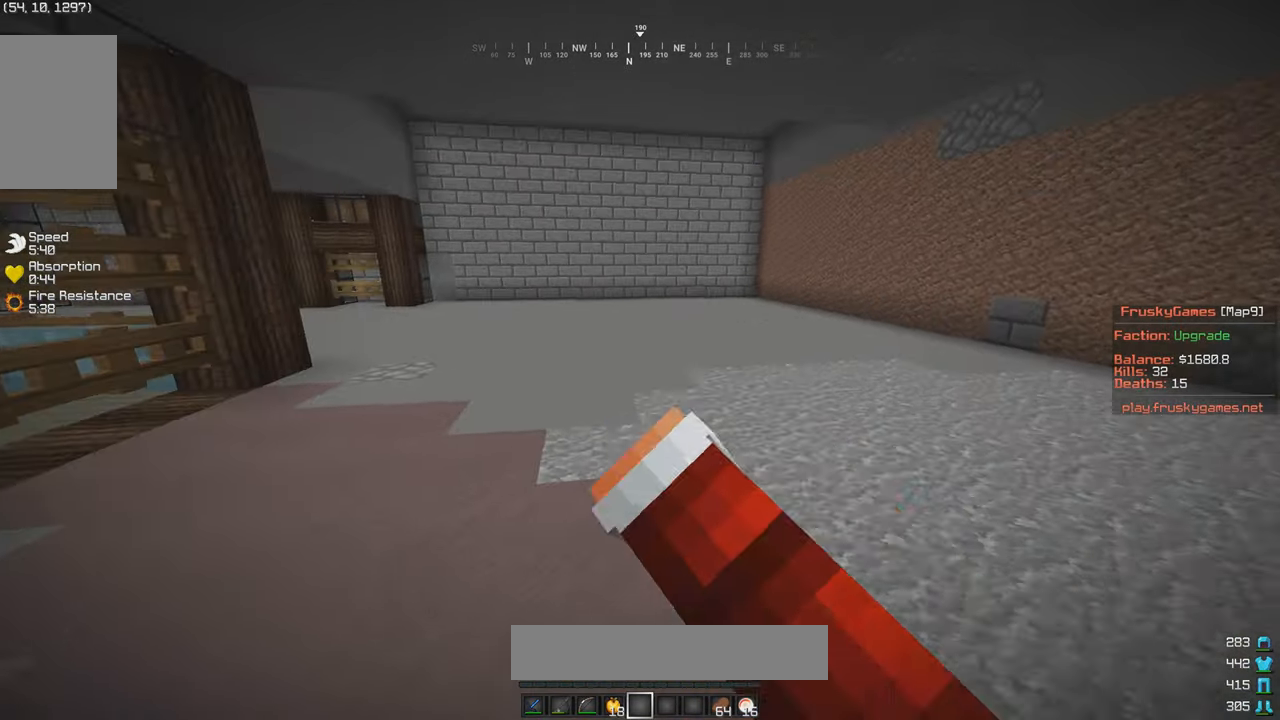
{"keys": [], "mouse": [], "events": [[150, "mouse_left", "up"], [183, "w", "up"]]}
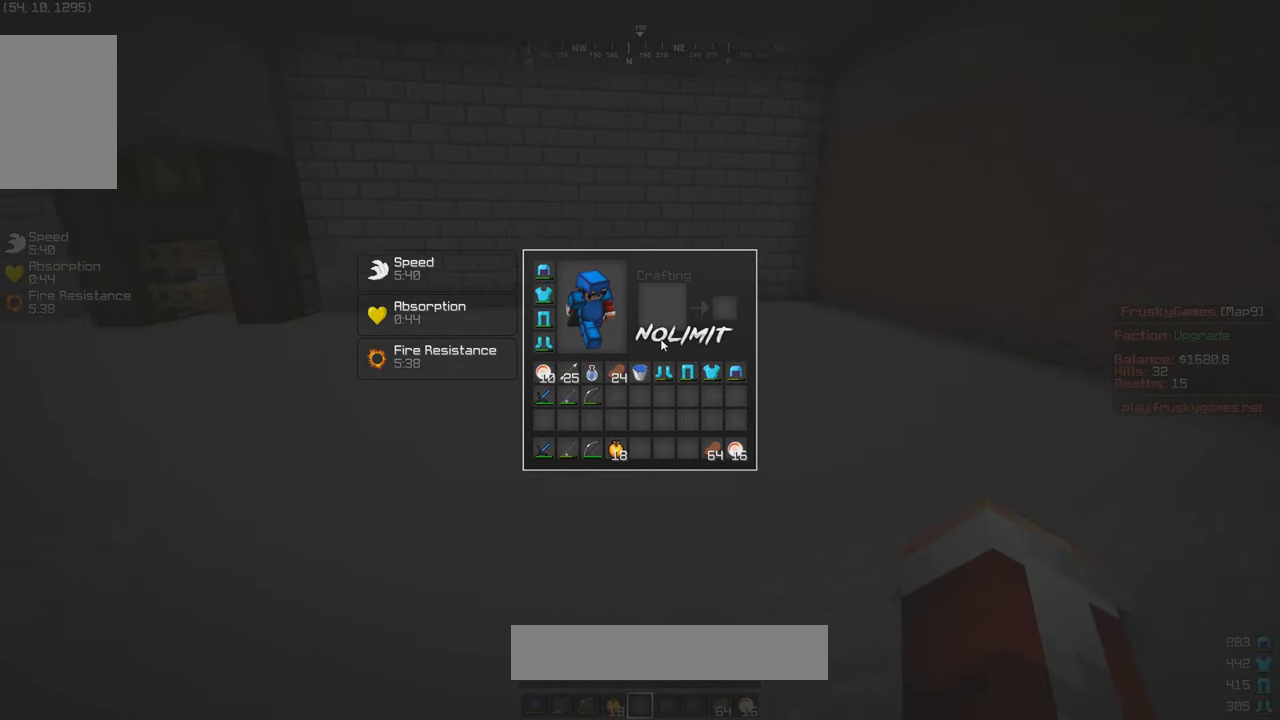
{"keys": ["w"], "mouse": [], "events": [[450, "w", "down"]]}
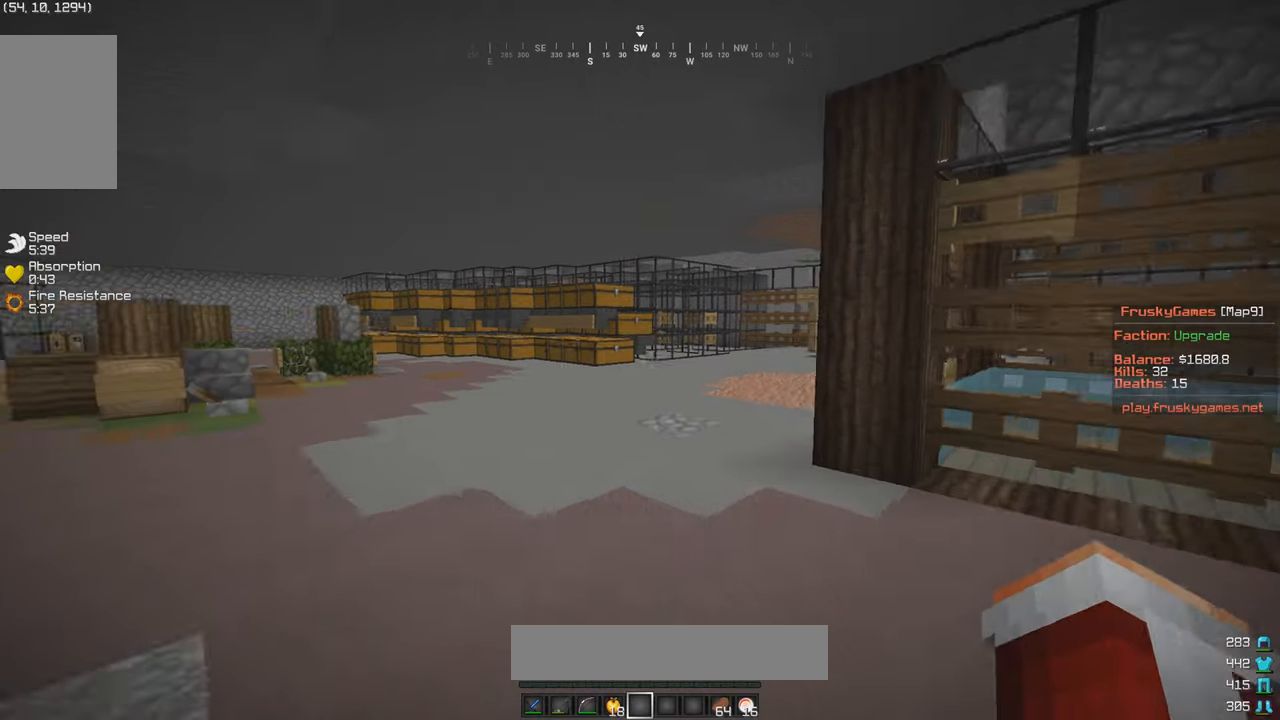
{"keys": ["a", "w"], "mouse": ["left"], "events": [[200, "a", "down"], [400, "mouse_left", "down"]]}
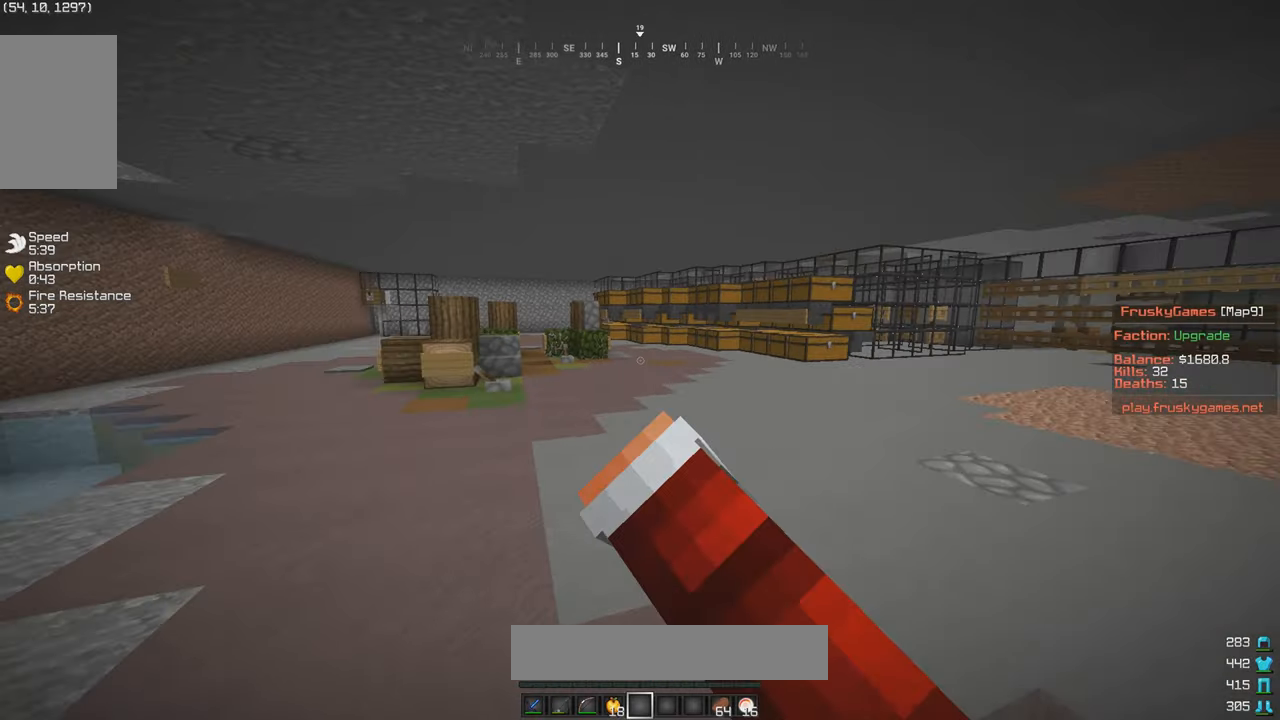
{"keys": ["w"], "mouse": ["left"], "events": [[150, "mouse_left", "up"], [200, "mouse_left", "down"], [283, "a", "up"], [300, "mouse_left", "up"], [367, "mouse_left", "down"]]}
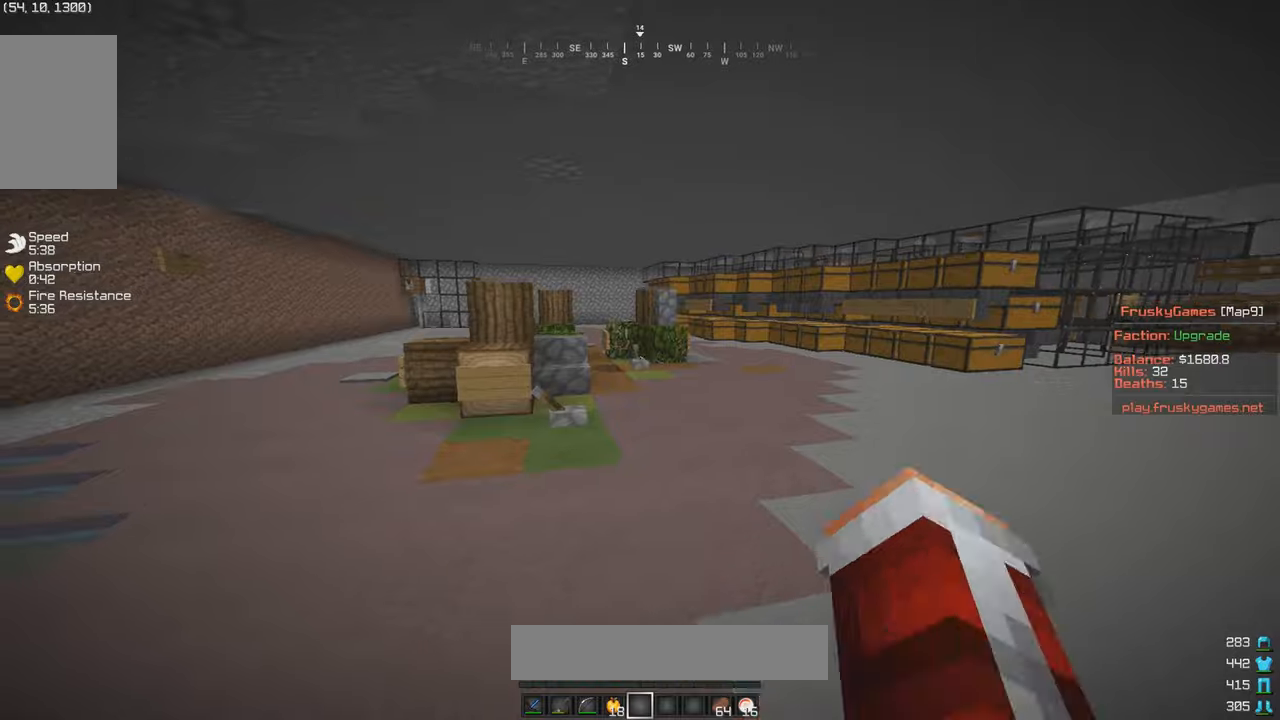
{"keys": [], "mouse": [], "events": [[200, "mouse_left", "up"], [267, "w", "up"]]}
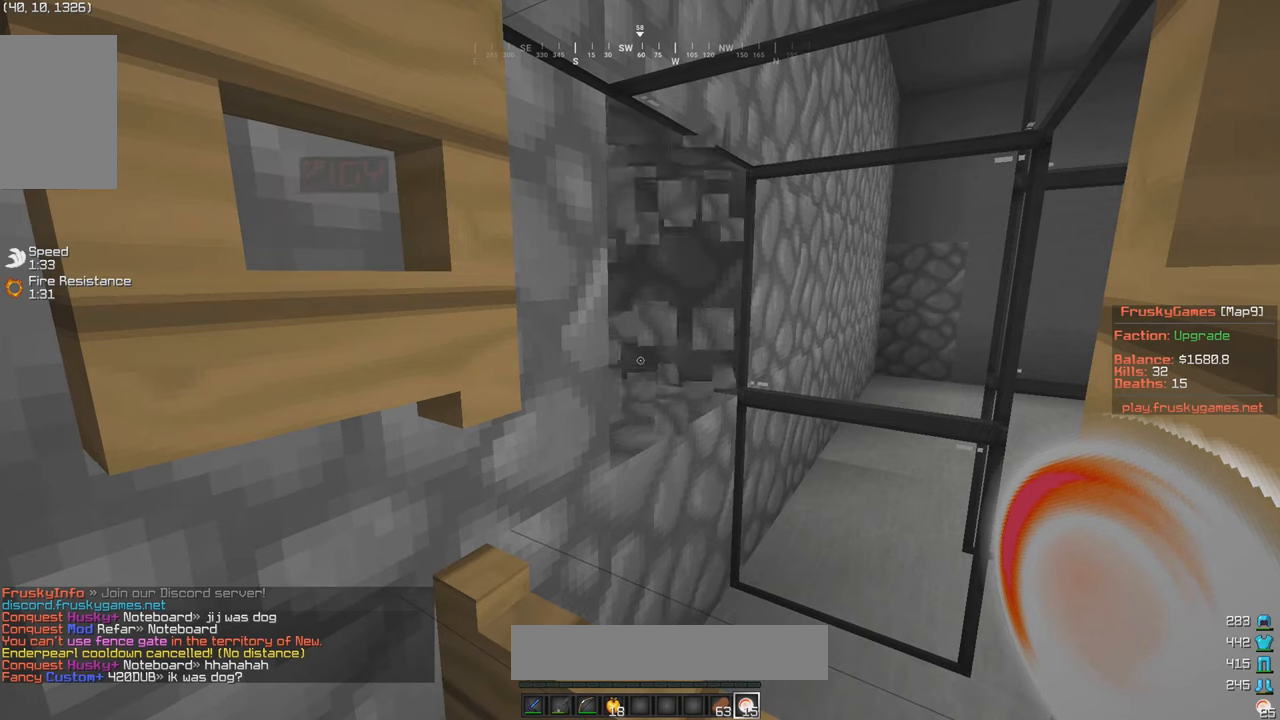
{"keys": [], "mouse": [], "events": []}
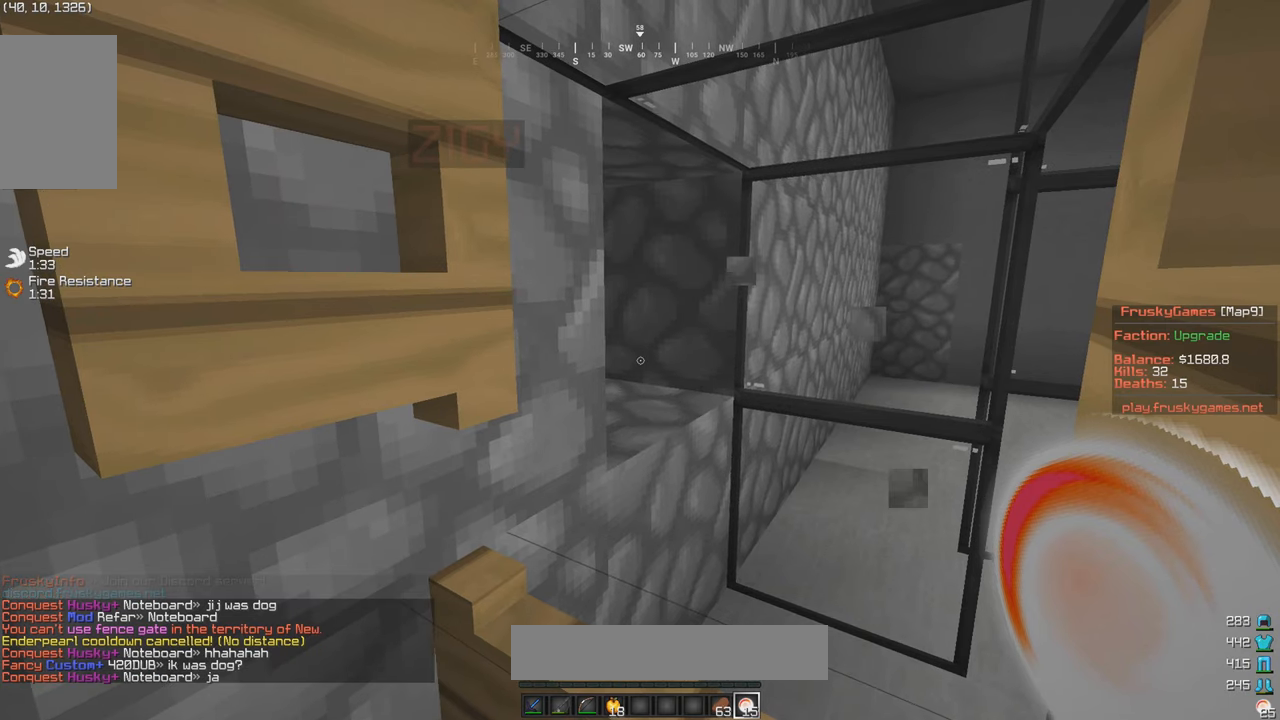
{"keys": [], "mouse": [], "events": []}
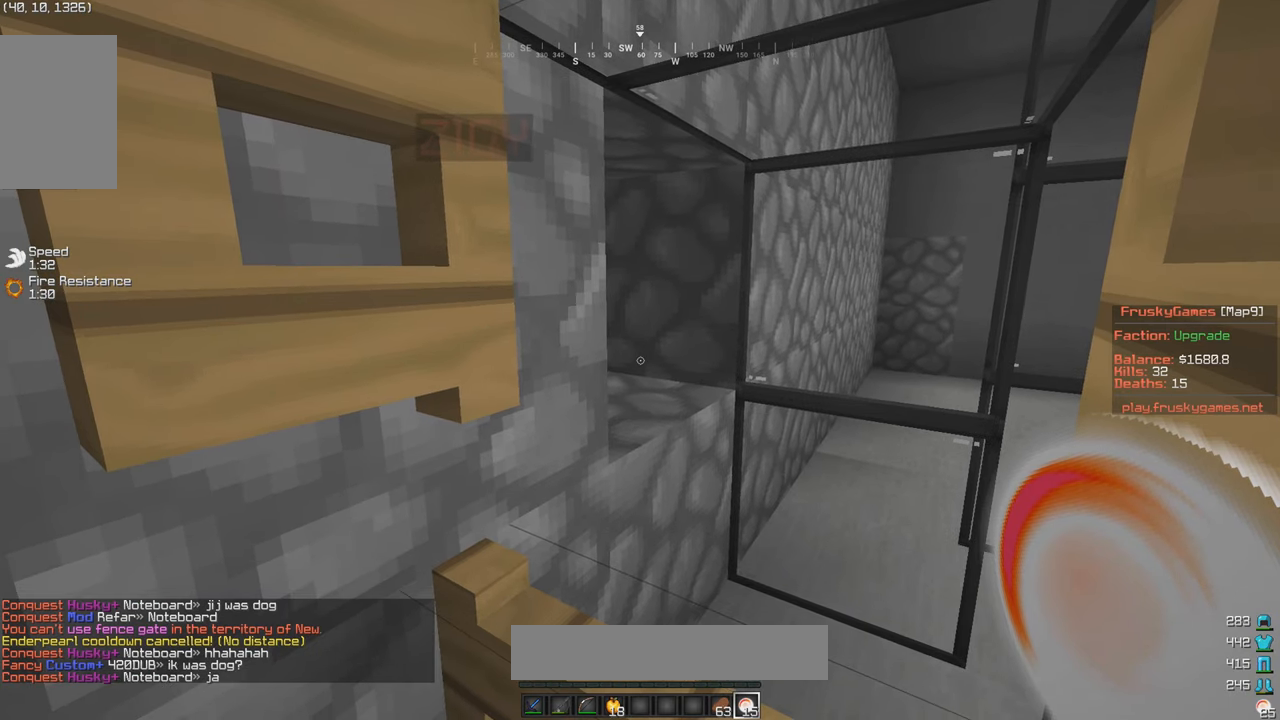
{"keys": [], "mouse": [], "events": []}
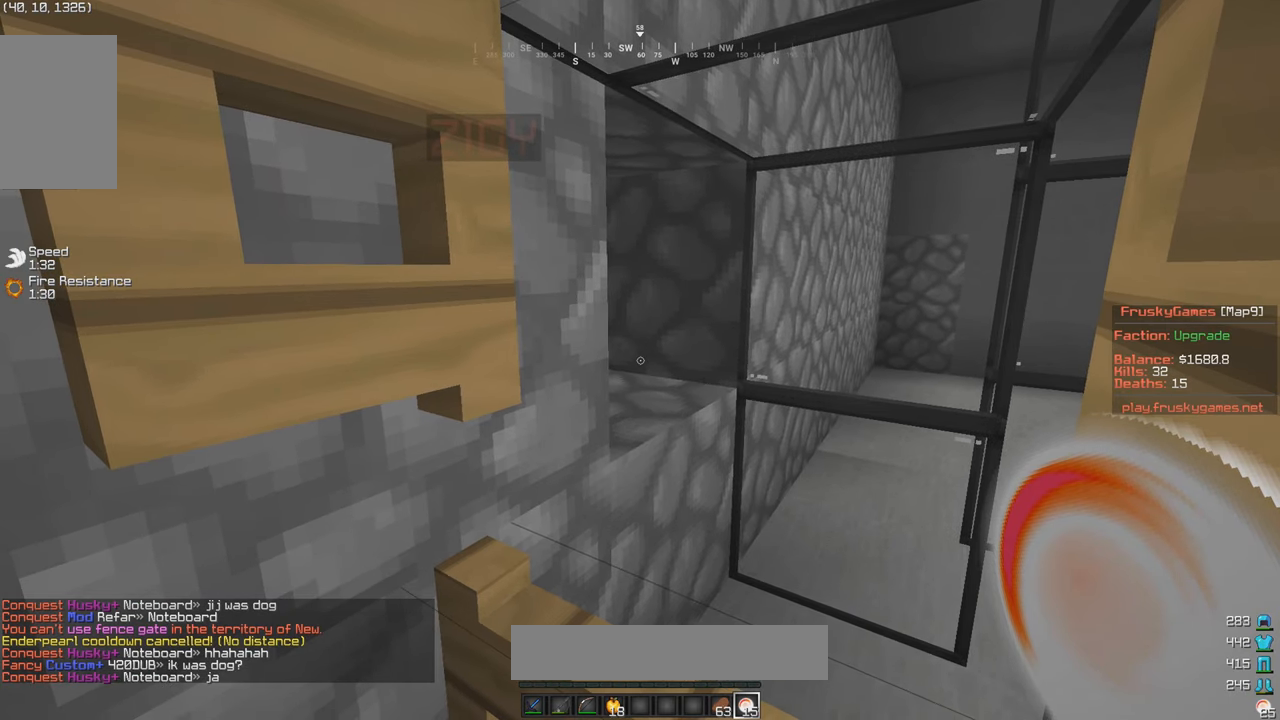
{"keys": [], "mouse": [], "events": []}
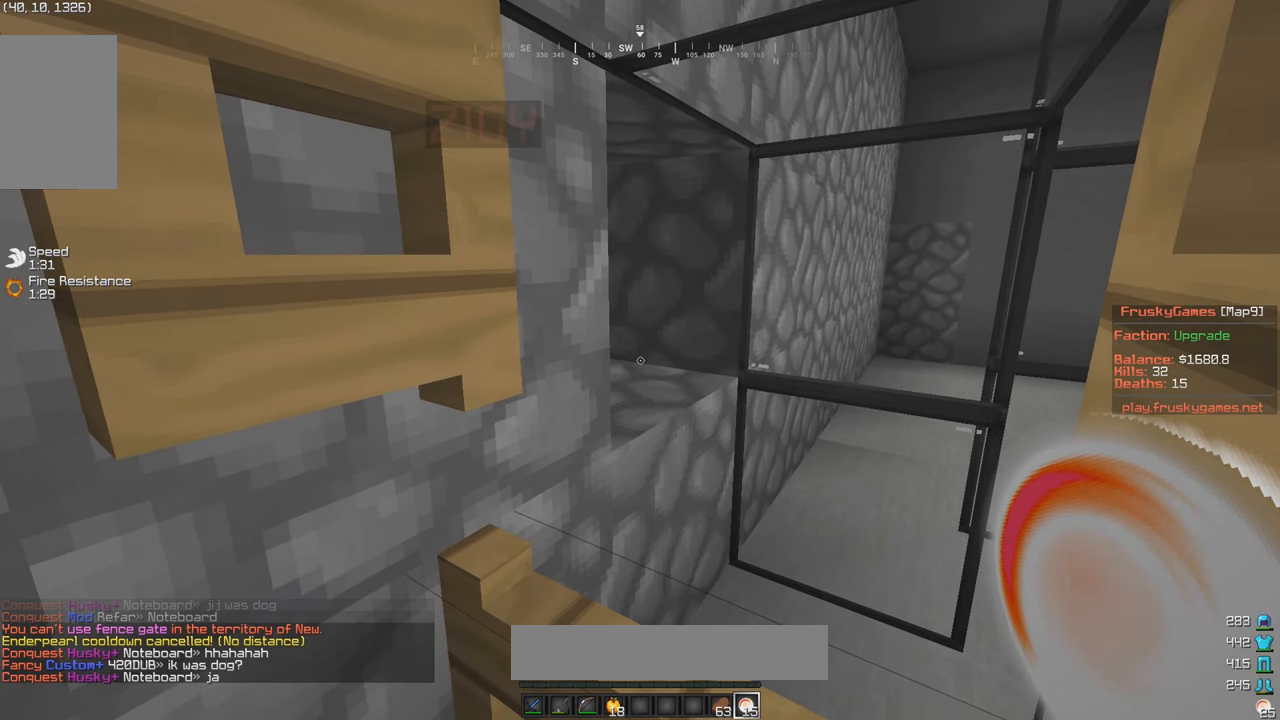
{"keys": ["d"], "mouse": [], "events": [[384, "d", "down"]]}
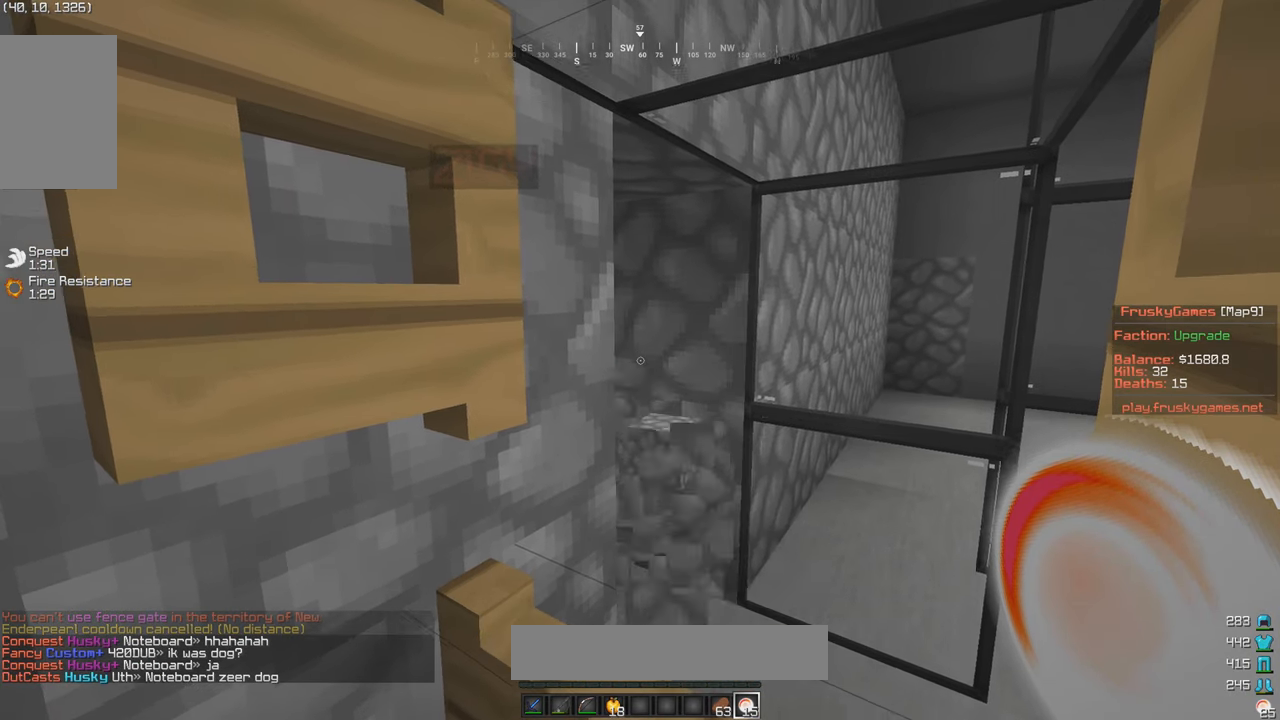
{"keys": [], "mouse": ["right"], "events": [[317, "d", "up"], [484, "mouse_right", "down"]]}
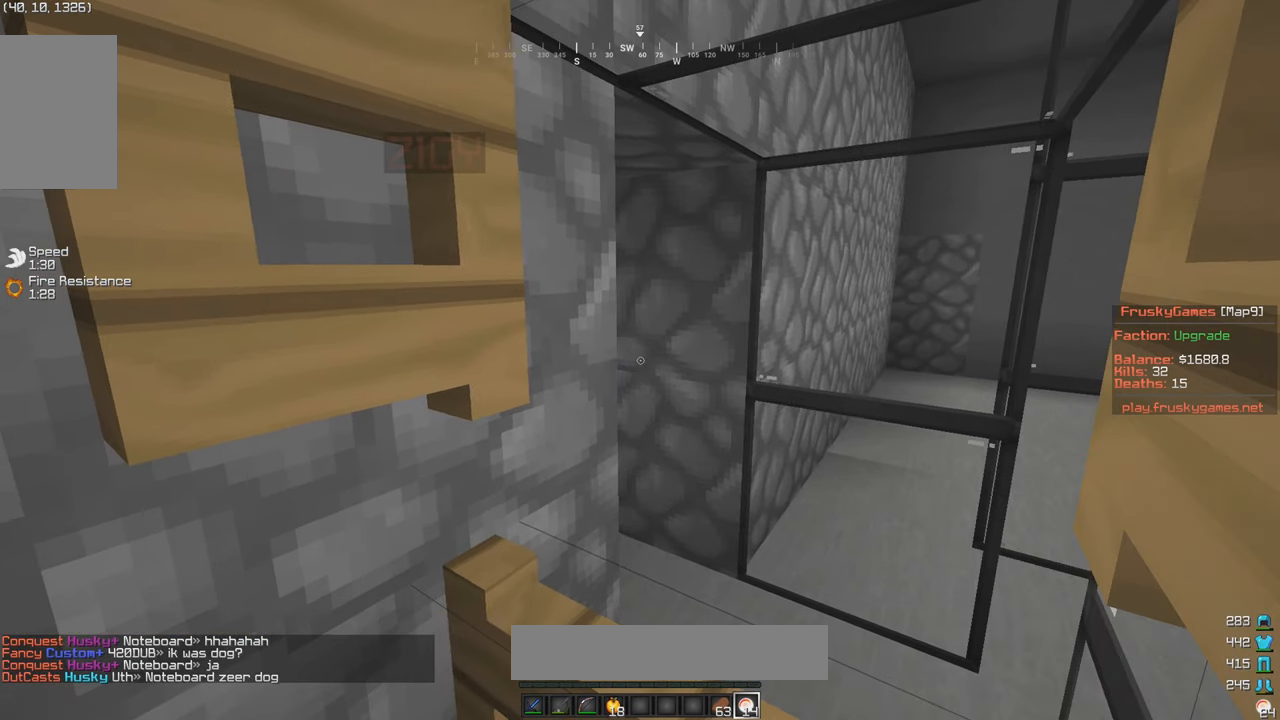
{"keys": ["w"], "mouse": ["left"], "events": [[134, "mouse_left", "down"], [134, "mouse_right", "up"], [234, "w", "down"]]}
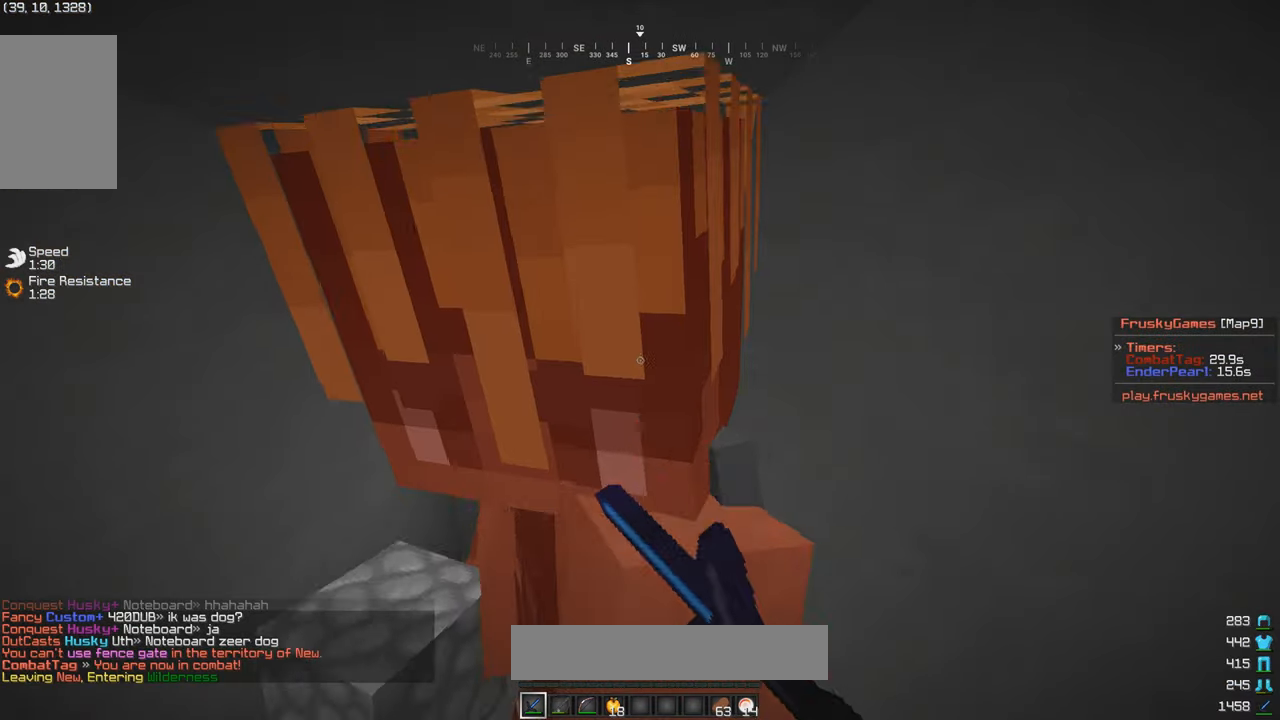
{"keys": ["a", "w"], "mouse": ["left"], "events": [[184, "a", "down"]]}
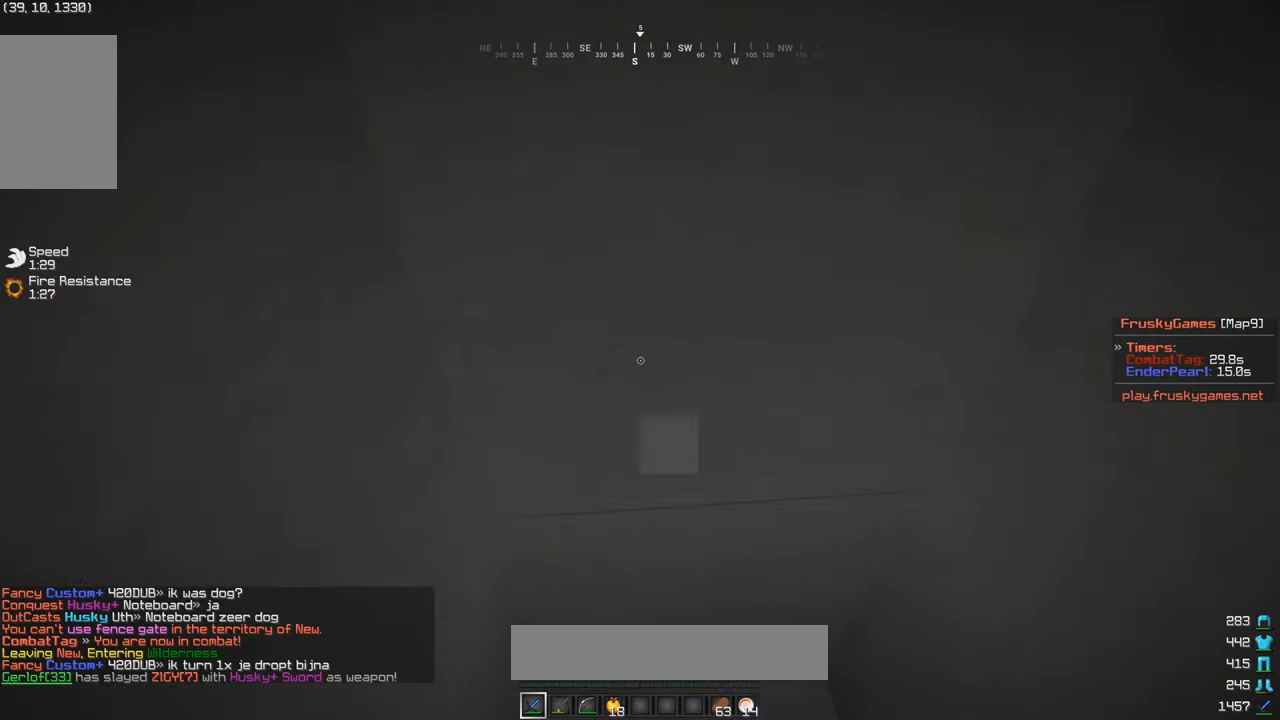
{"keys": [], "mouse": [], "events": [[300, "a", "up"], [334, "w", "up"], [384, "mouse_left", "up"]]}
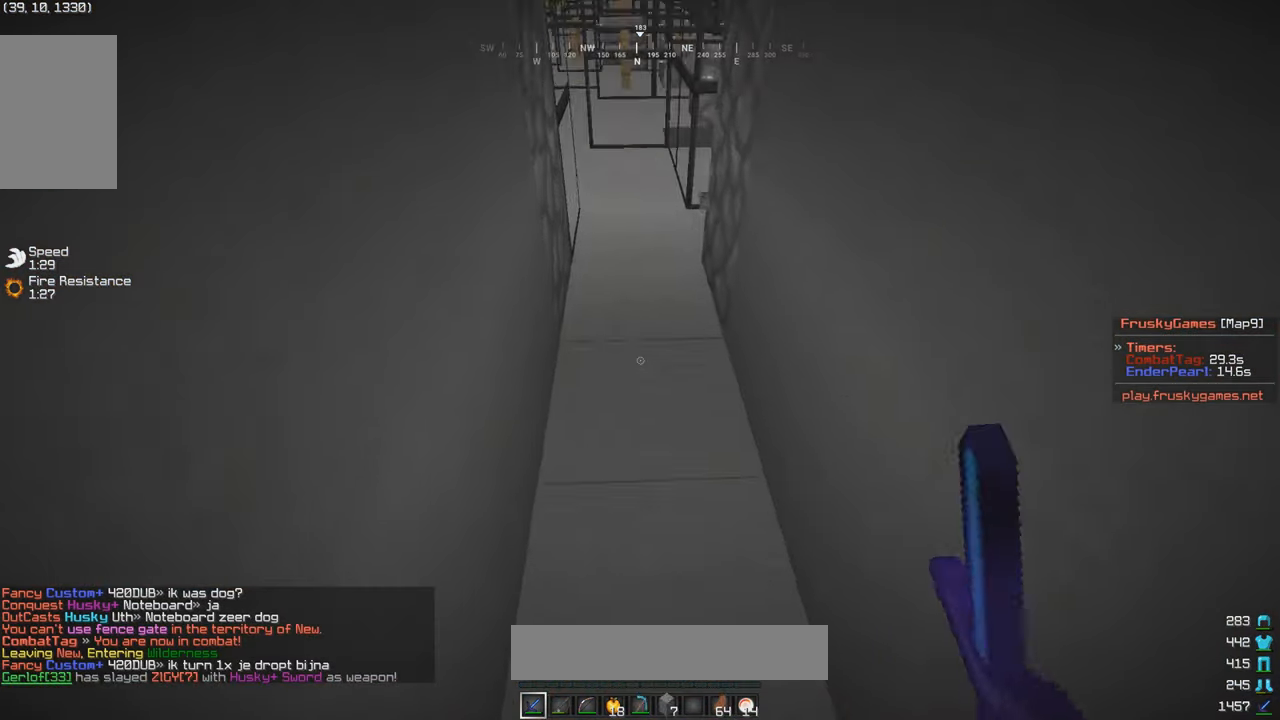
{"keys": ["w"], "mouse": [], "events": [[200, "s", "down"], [383, "s", "up"], [433, "w", "down"]]}
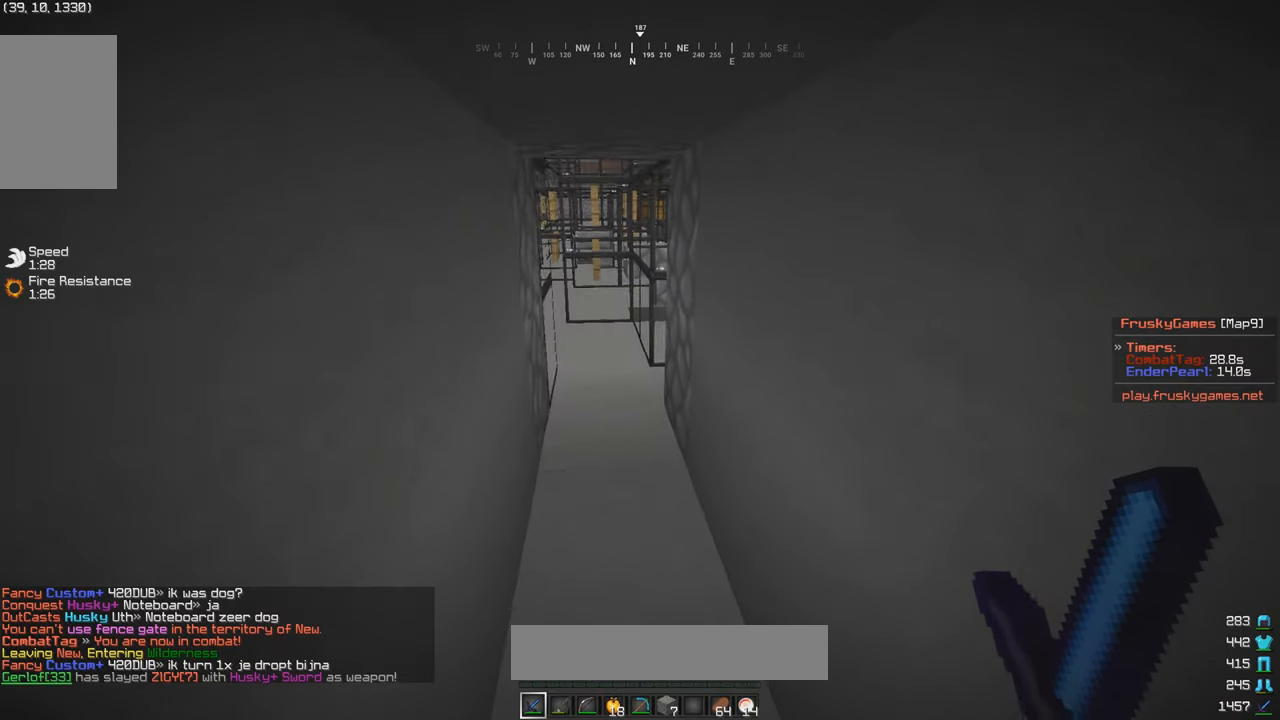
{"keys": ["a", "w"], "mouse": [], "events": [[300, "a", "down"]]}
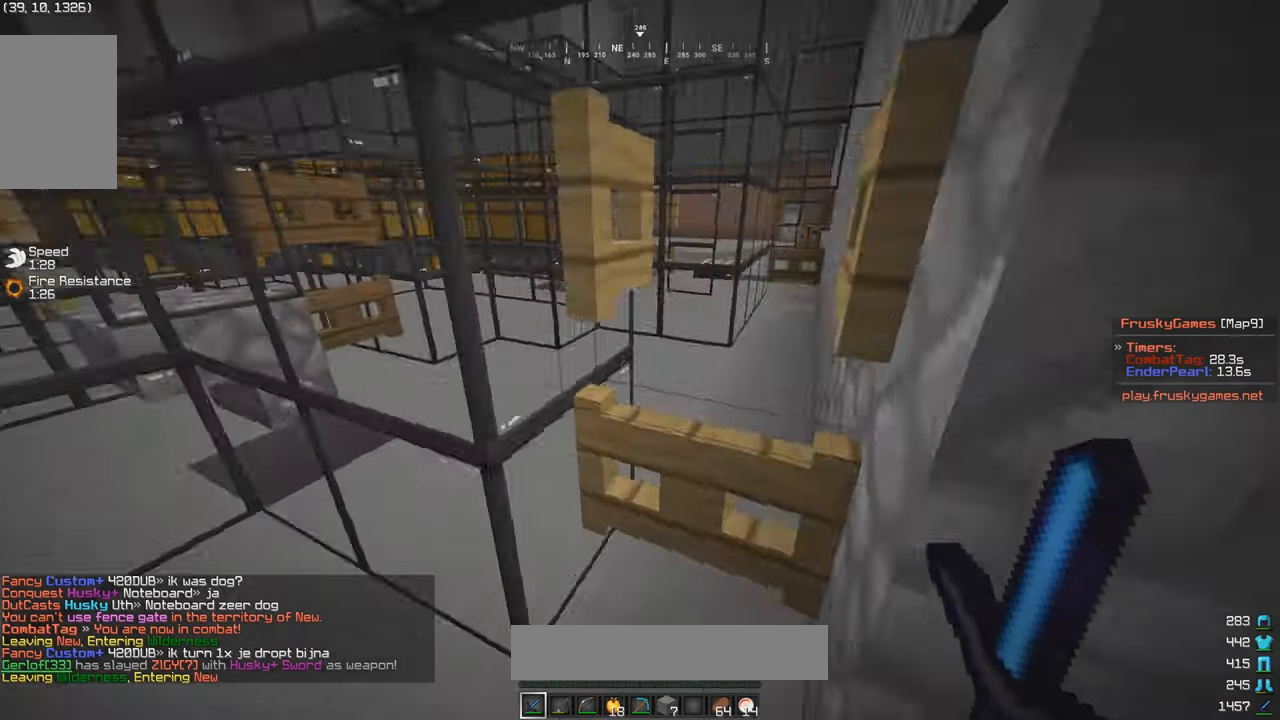
{"keys": [], "mouse": [], "events": [[83, "a", "up"], [83, "w", "up"], [283, "d", "down"], [483, "d", "up"]]}
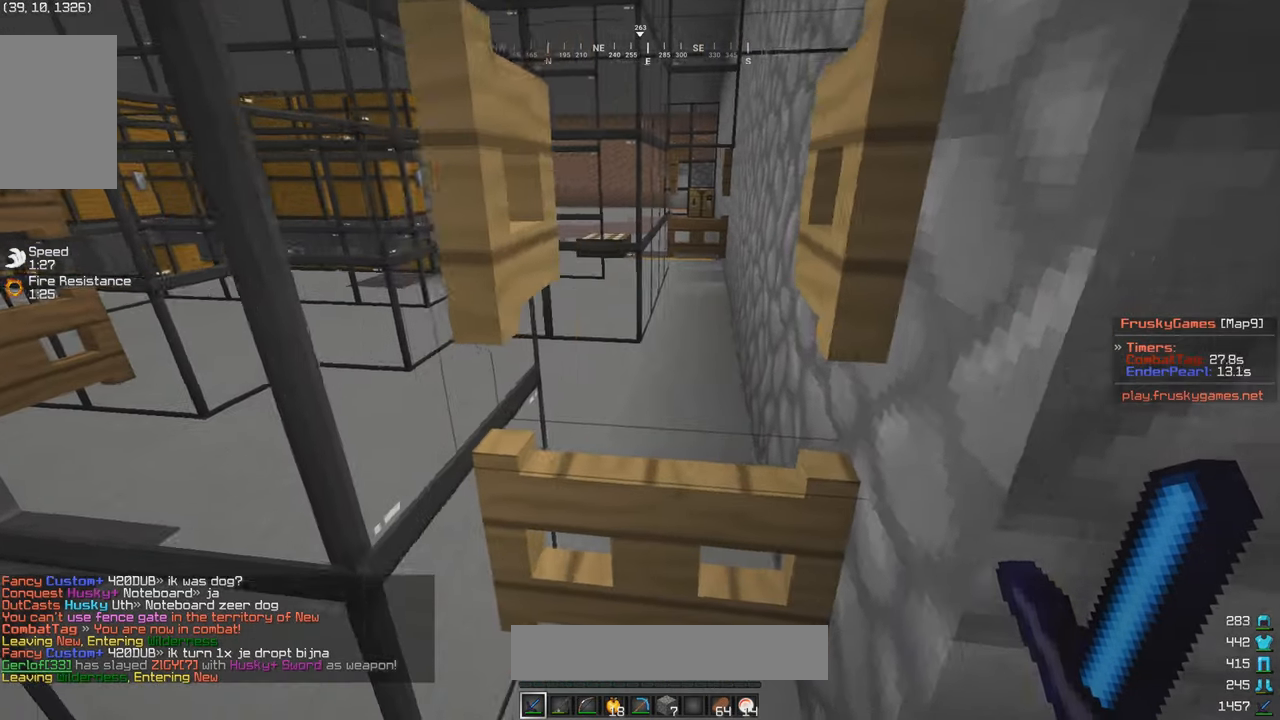
{"keys": ["d", "w"], "mouse": [], "events": [[383, "w", "down"], [433, "d", "down"]]}
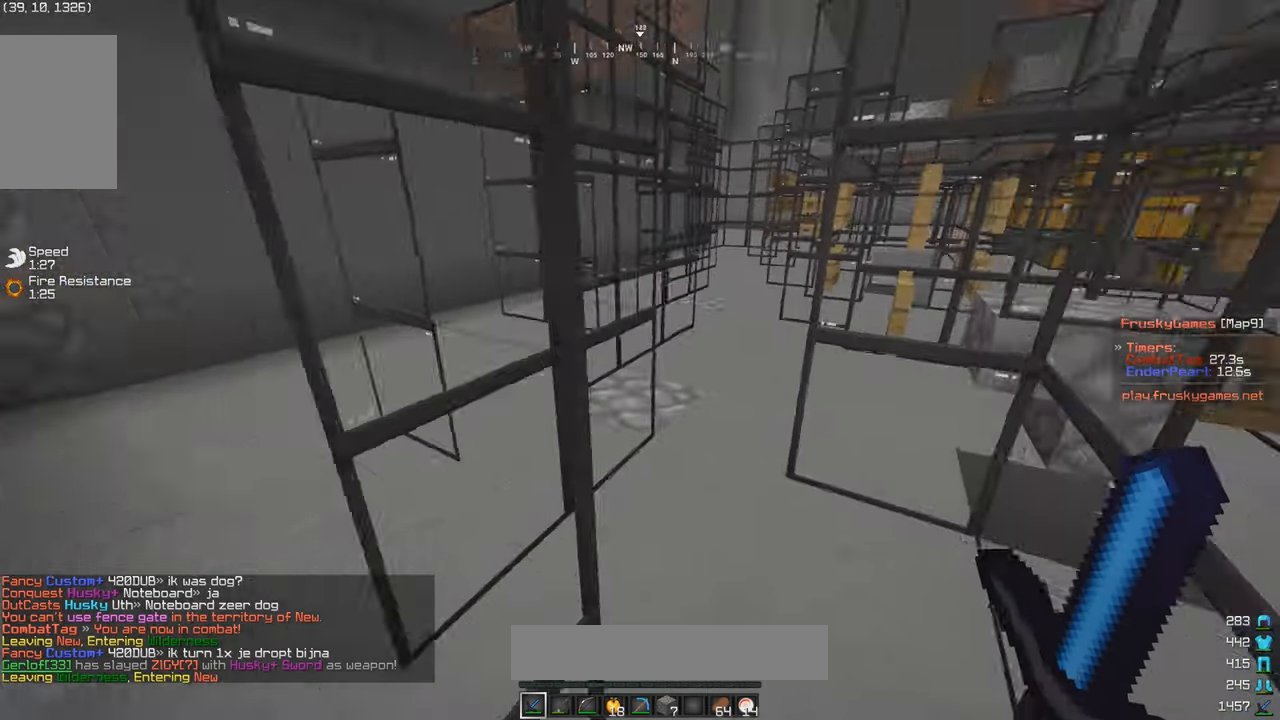
{"keys": ["w"], "mouse": [], "events": [[183, "d", "up"], [250, "a", "down"], [466, "a", "up"]]}
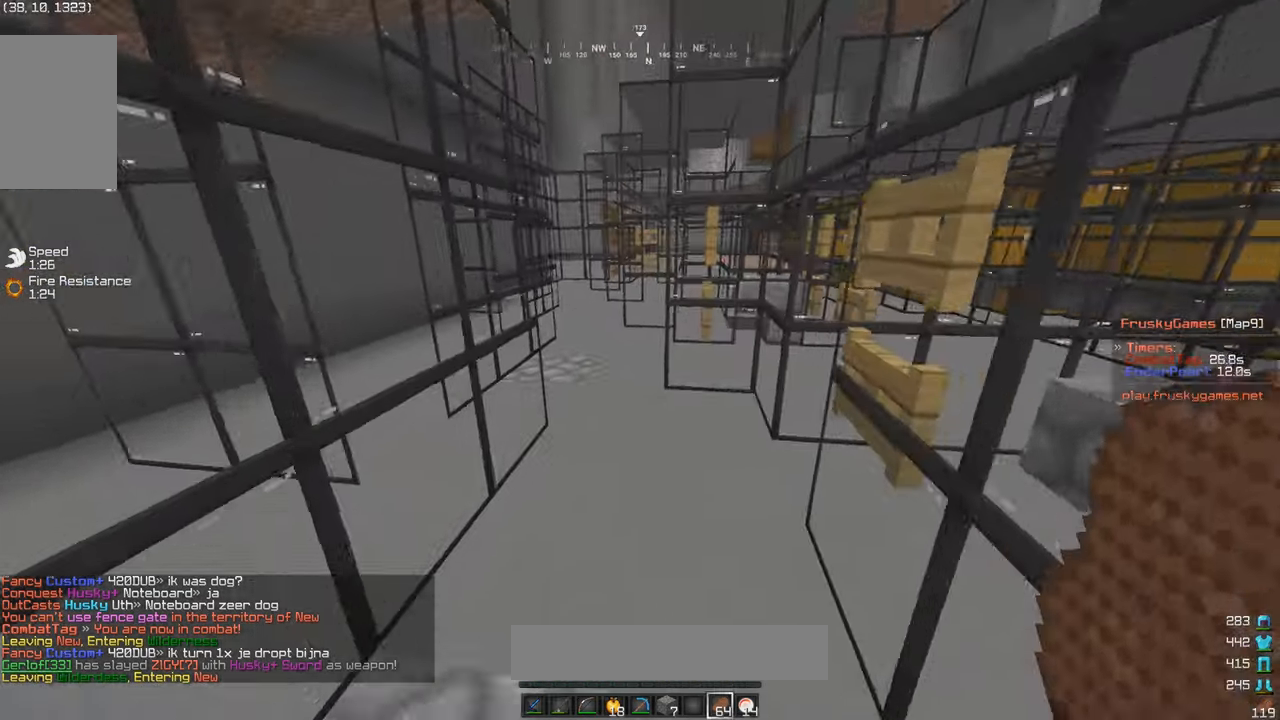
{"keys": ["w"], "mouse": [], "events": [[183, "w", "up"], [250, "w", "down"]]}